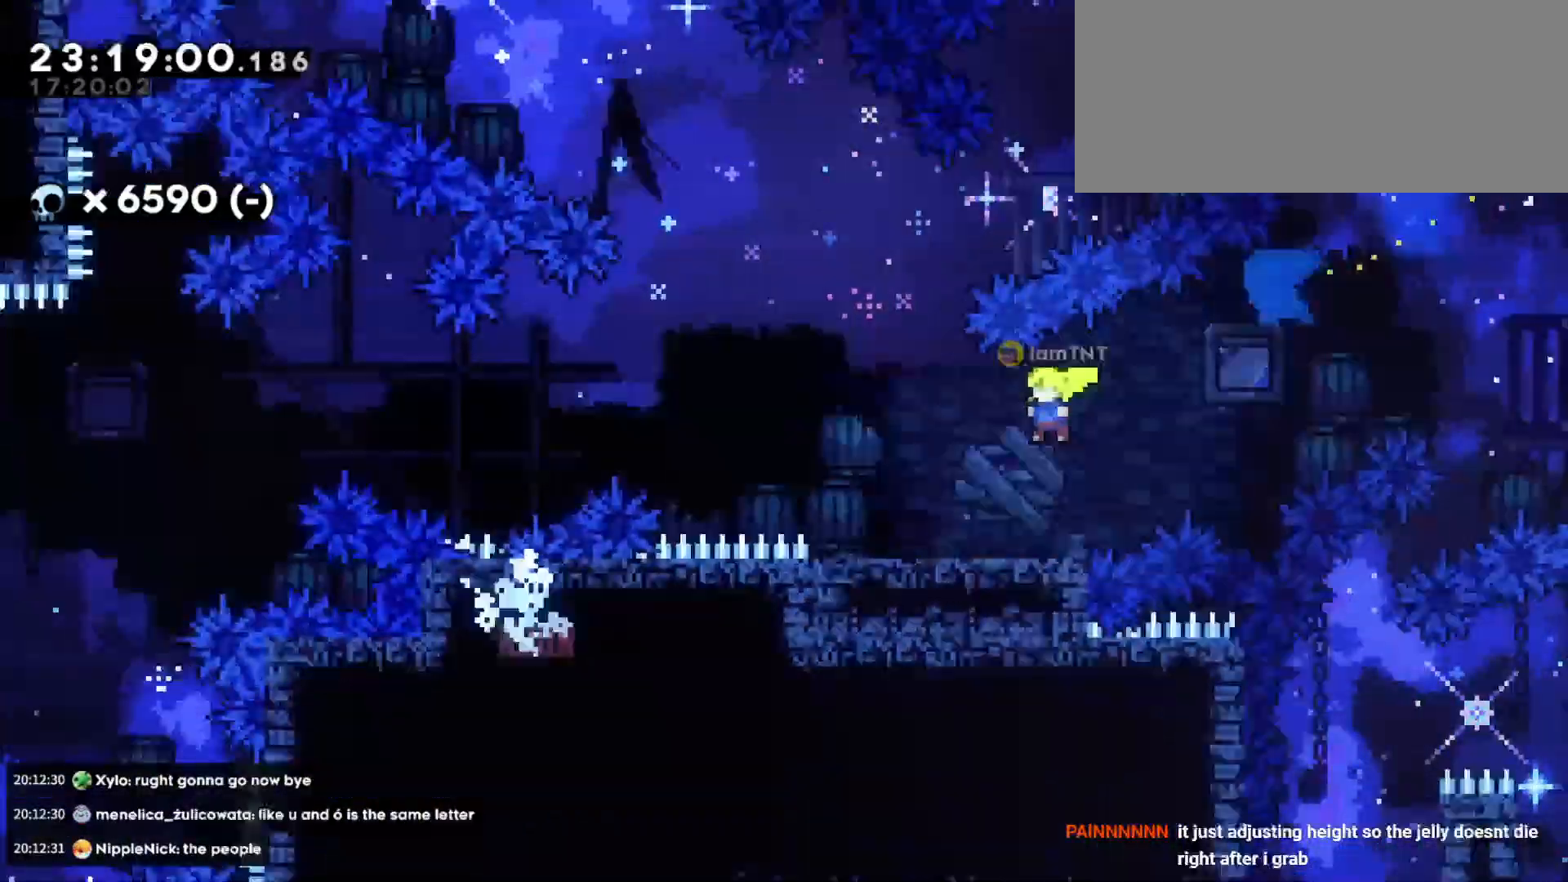
Gameplay with keyboard; each line is a JSON object with the keys held at the frame after it. "events" lists presses ("down") and releases ("up") of "a", "d", "dash", "demo", "grab", "jump", "jump2", "s" and "w" between this image and that frame as [ms after this image, input, new state], when the widget could be followed in between. No other keys are recorded. Mouse input is not recorded. Key names are as the overlay labels them; some are game actions (e.g. jump) rather than physical keys. Not read: grab2.
{"keys": ["a", "jump"], "events": [[116, "jump", "down"]]}
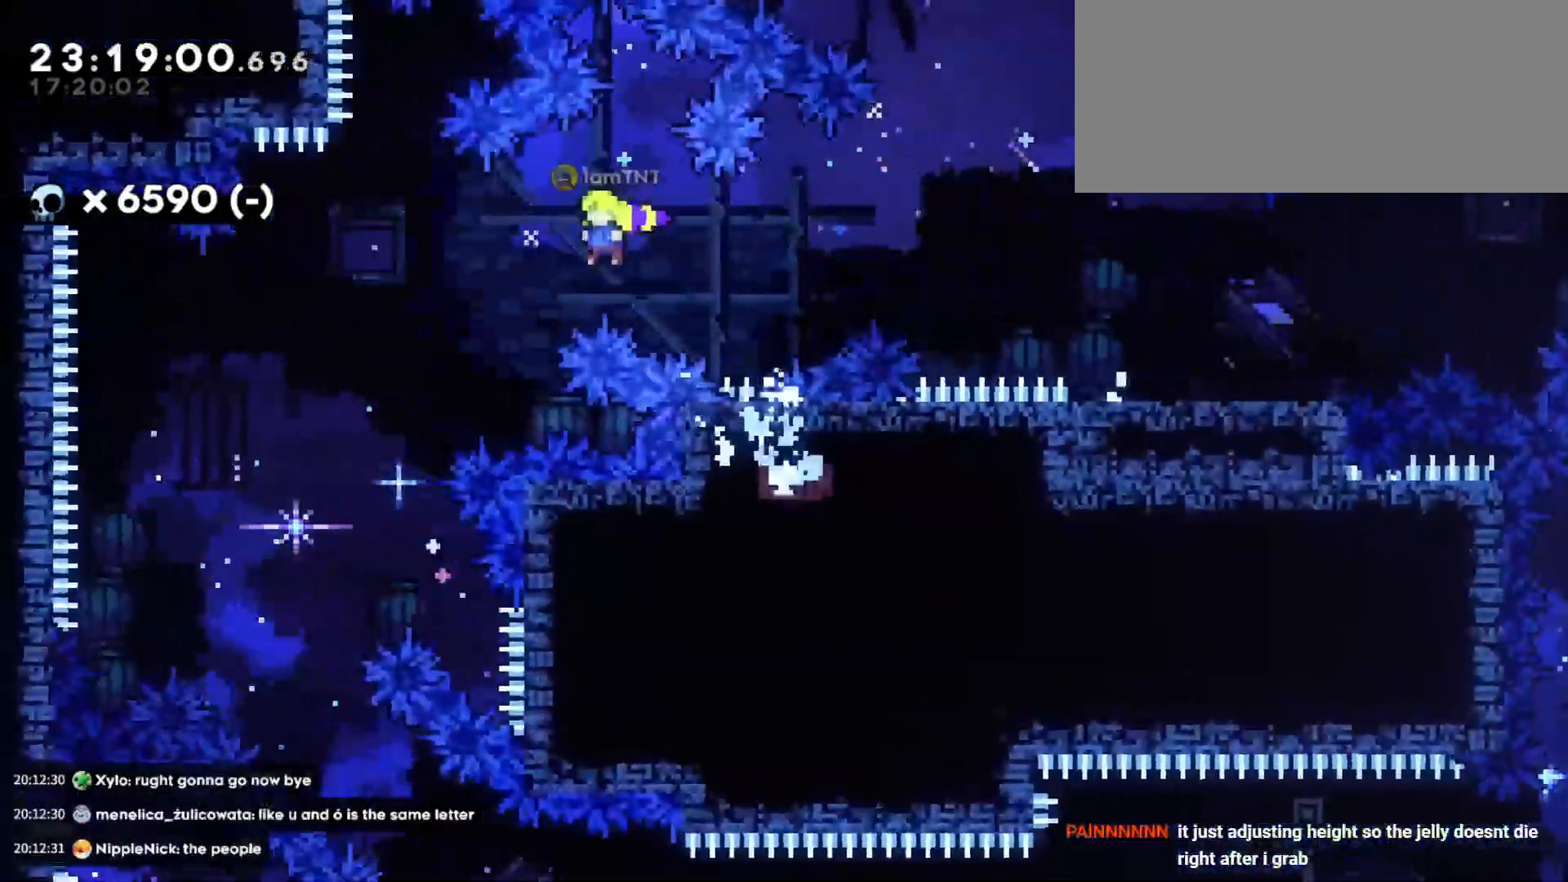
{"keys": ["d"], "events": [[216, "a", "up"], [366, "d", "down"], [400, "jump", "up"]]}
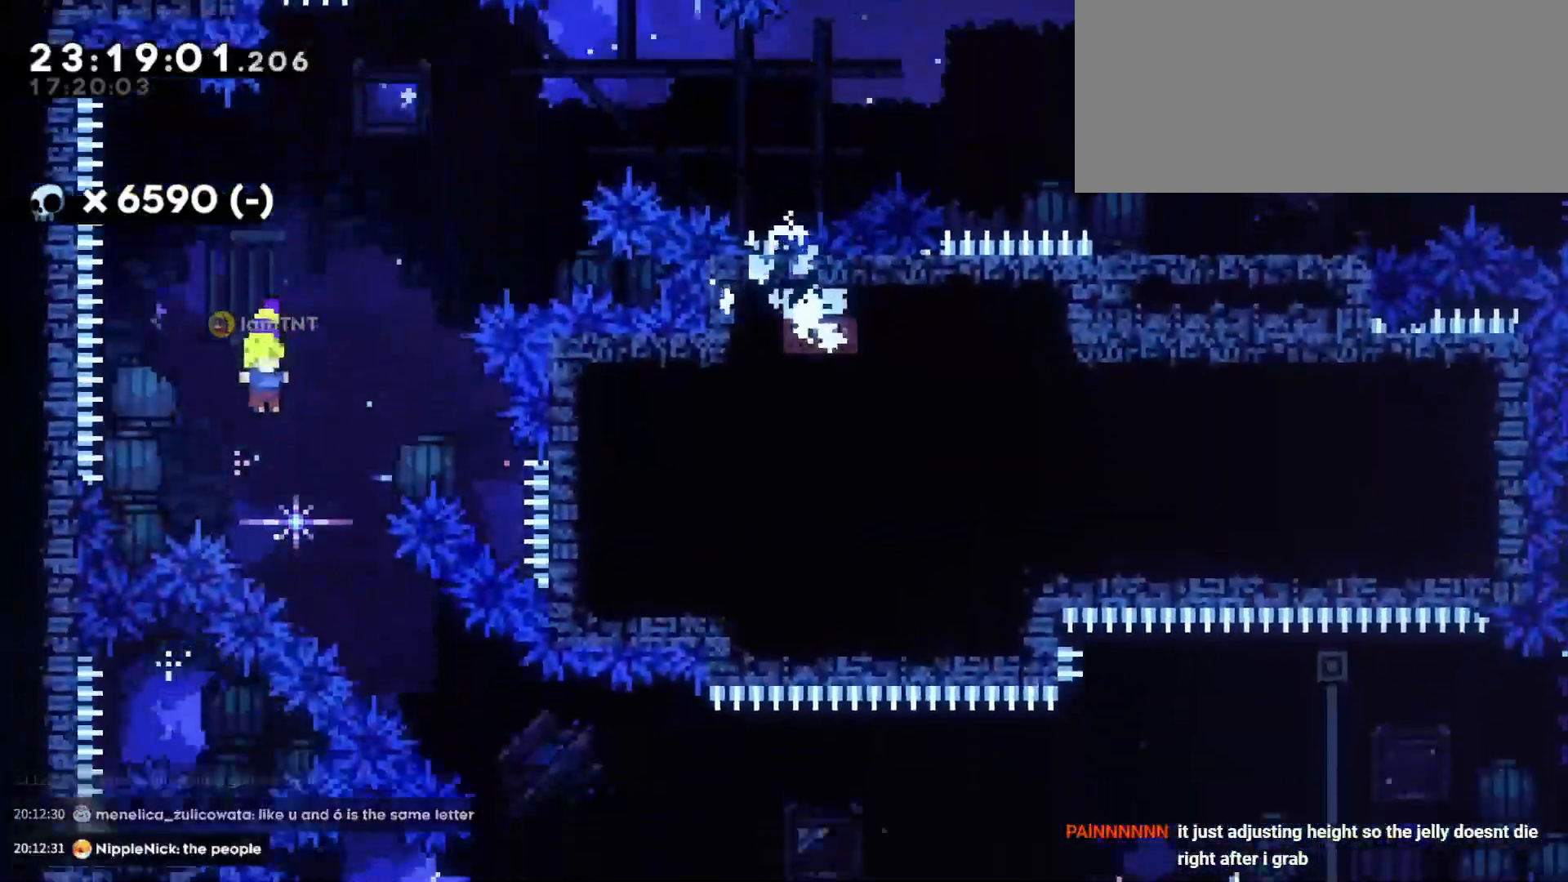
{"keys": ["d"], "events": [[116, "s", "down"], [183, "dash", "down"], [300, "dash", "up"], [350, "s", "up"]]}
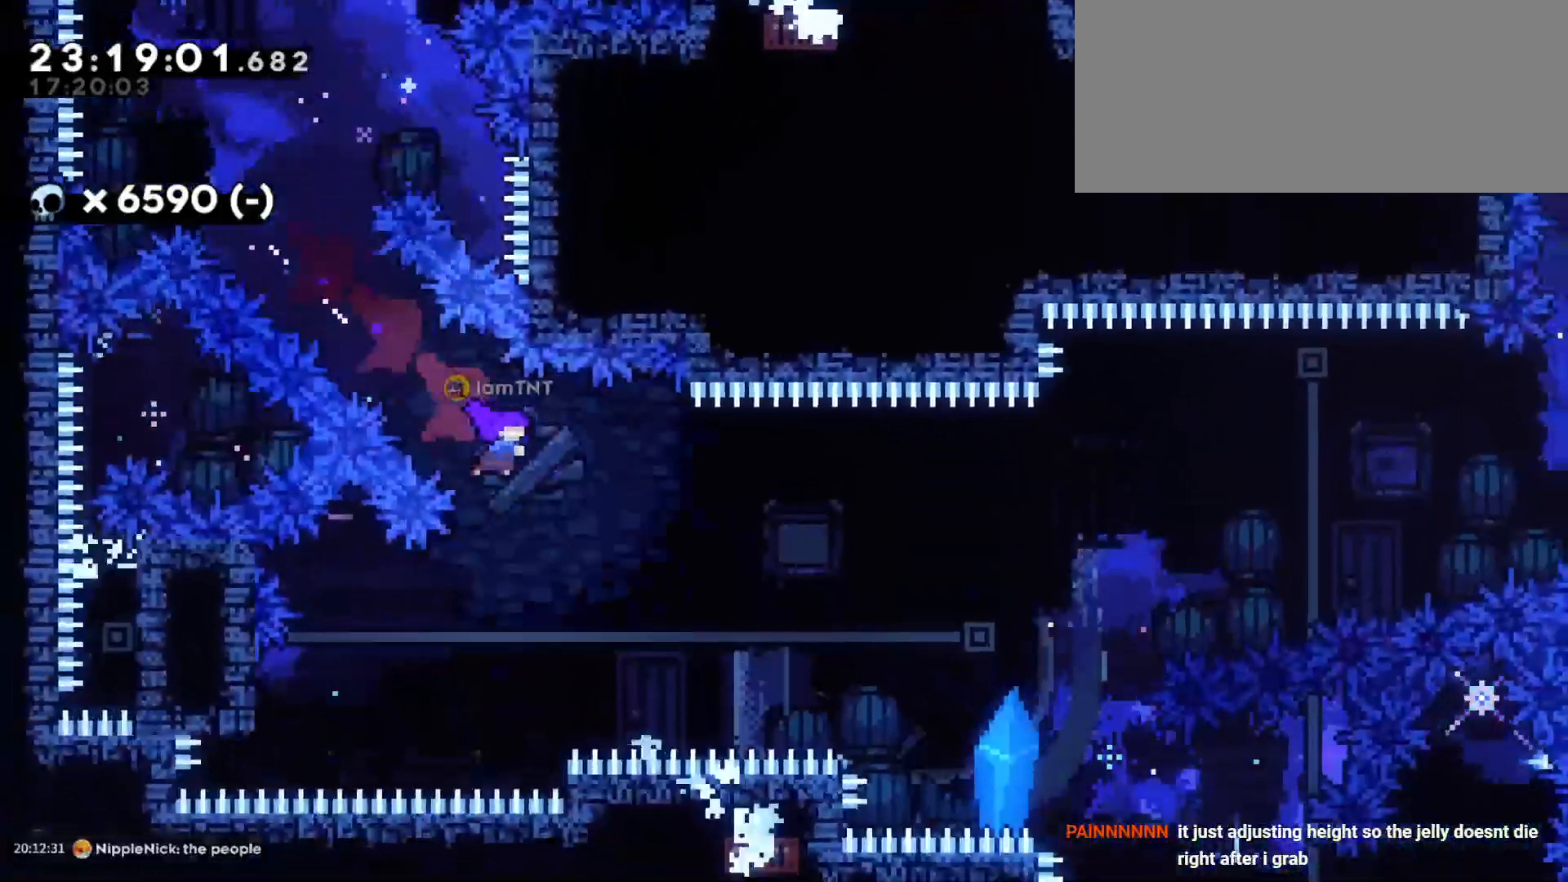
{"keys": ["d", "w"], "events": [[150, "jump", "down"], [150, "w", "down"], [300, "dash", "down"], [450, "jump", "up"], [483, "dash", "up"]]}
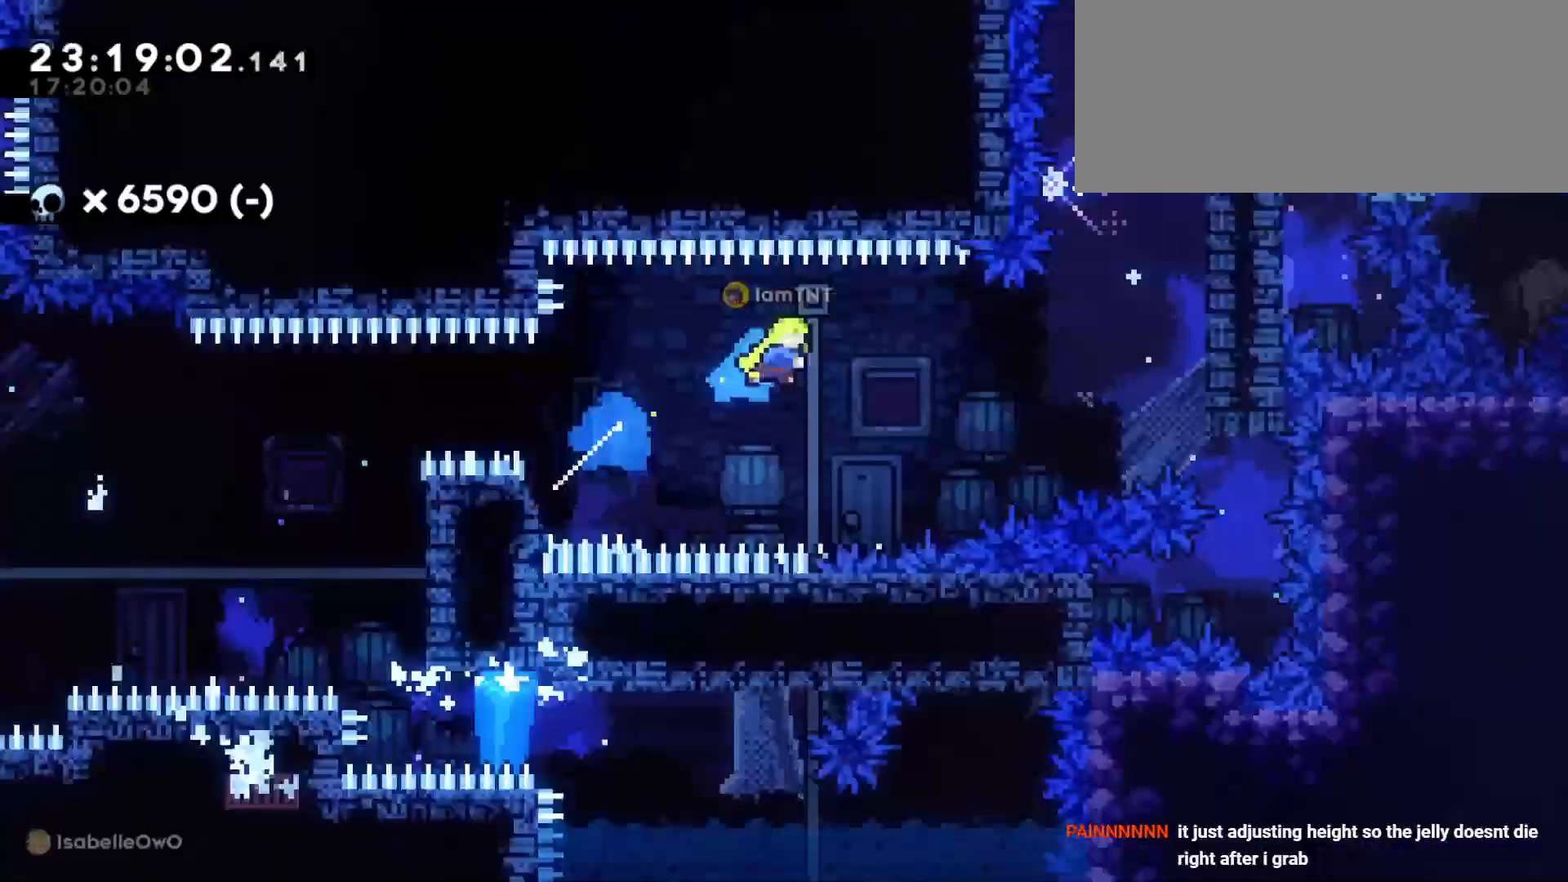
{"keys": [], "events": [[66, "w", "up"], [416, "d", "up"]]}
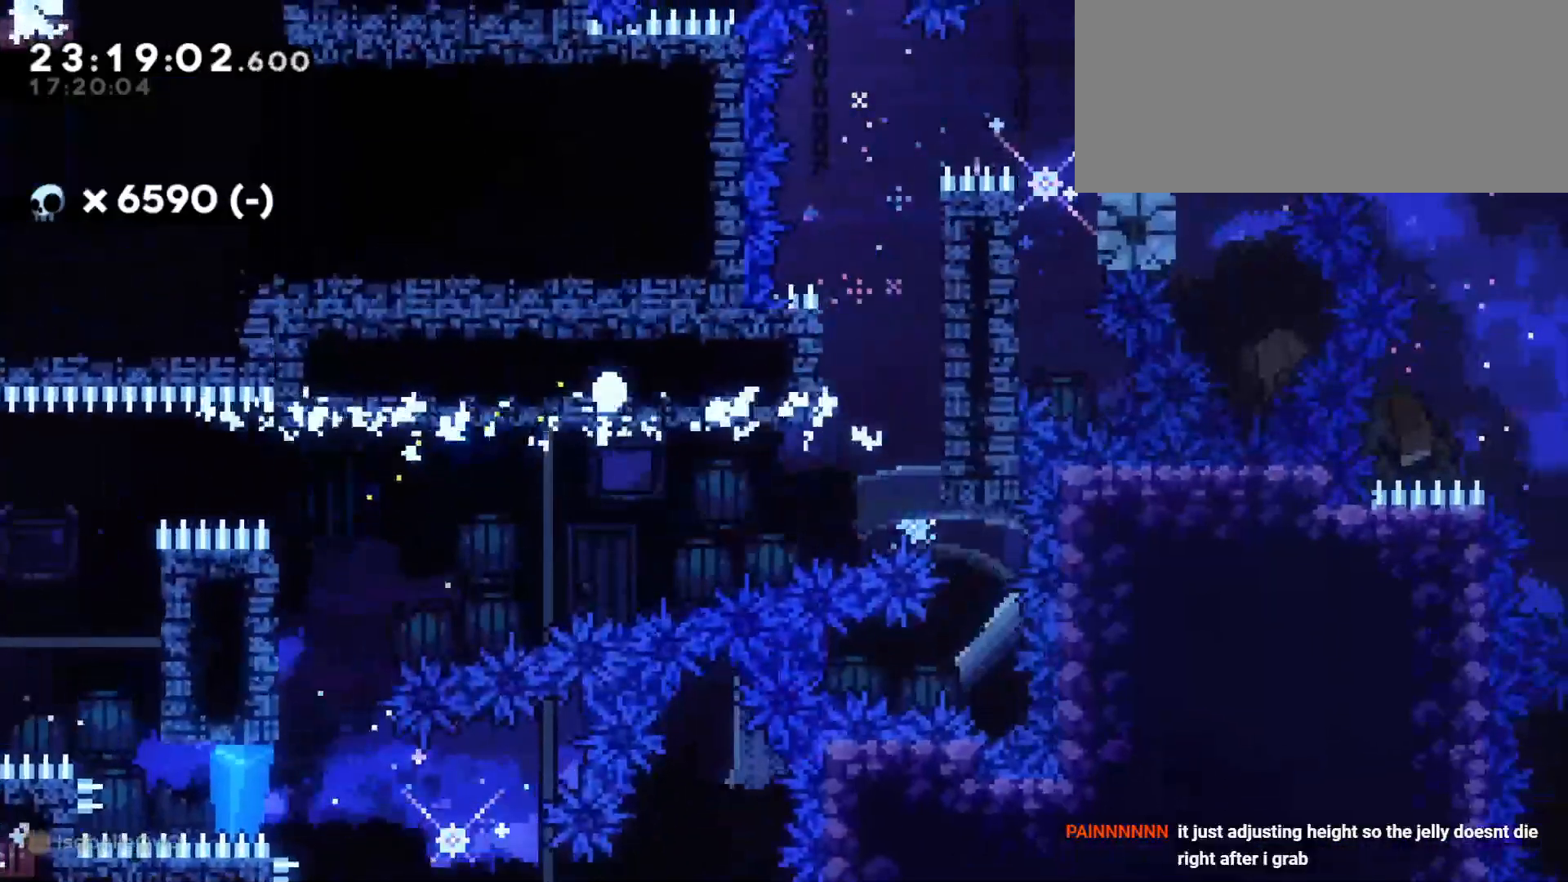
{"keys": [], "events": []}
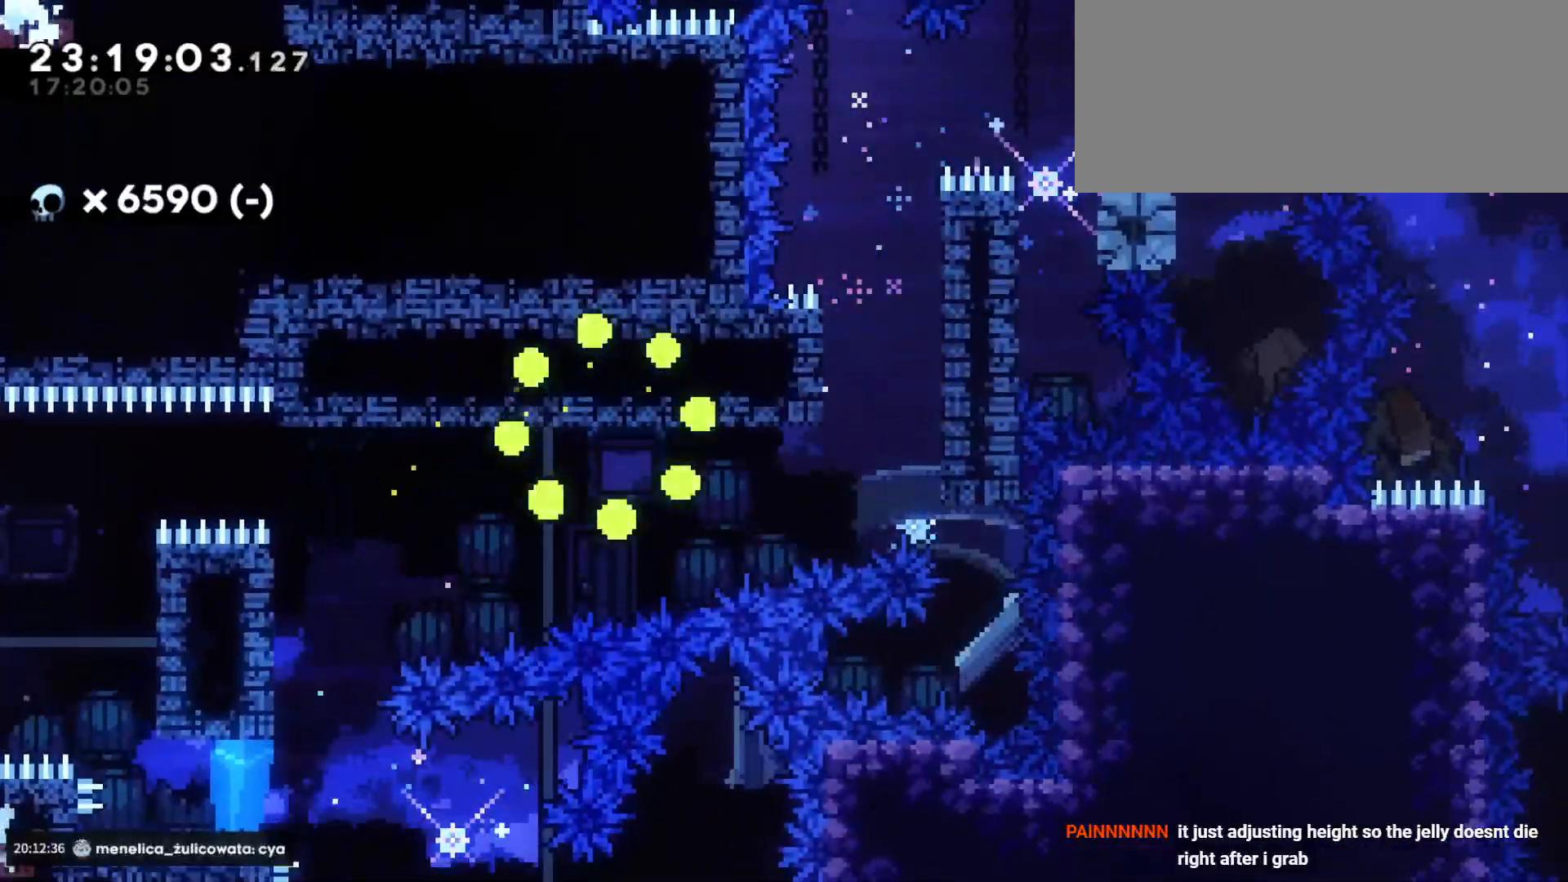
{"keys": [], "events": []}
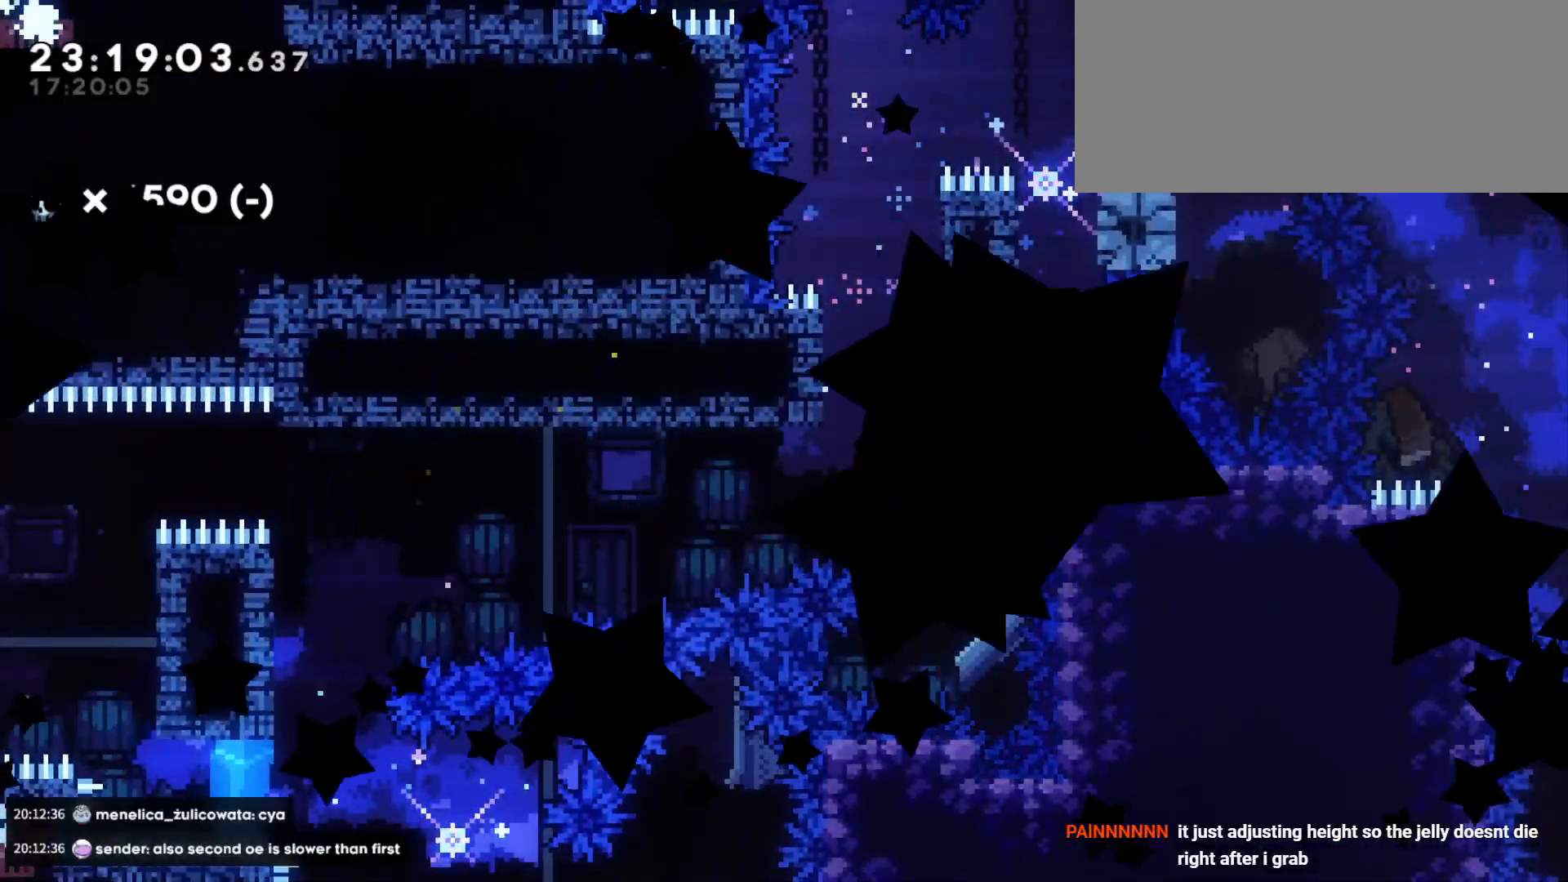
{"keys": [], "events": []}
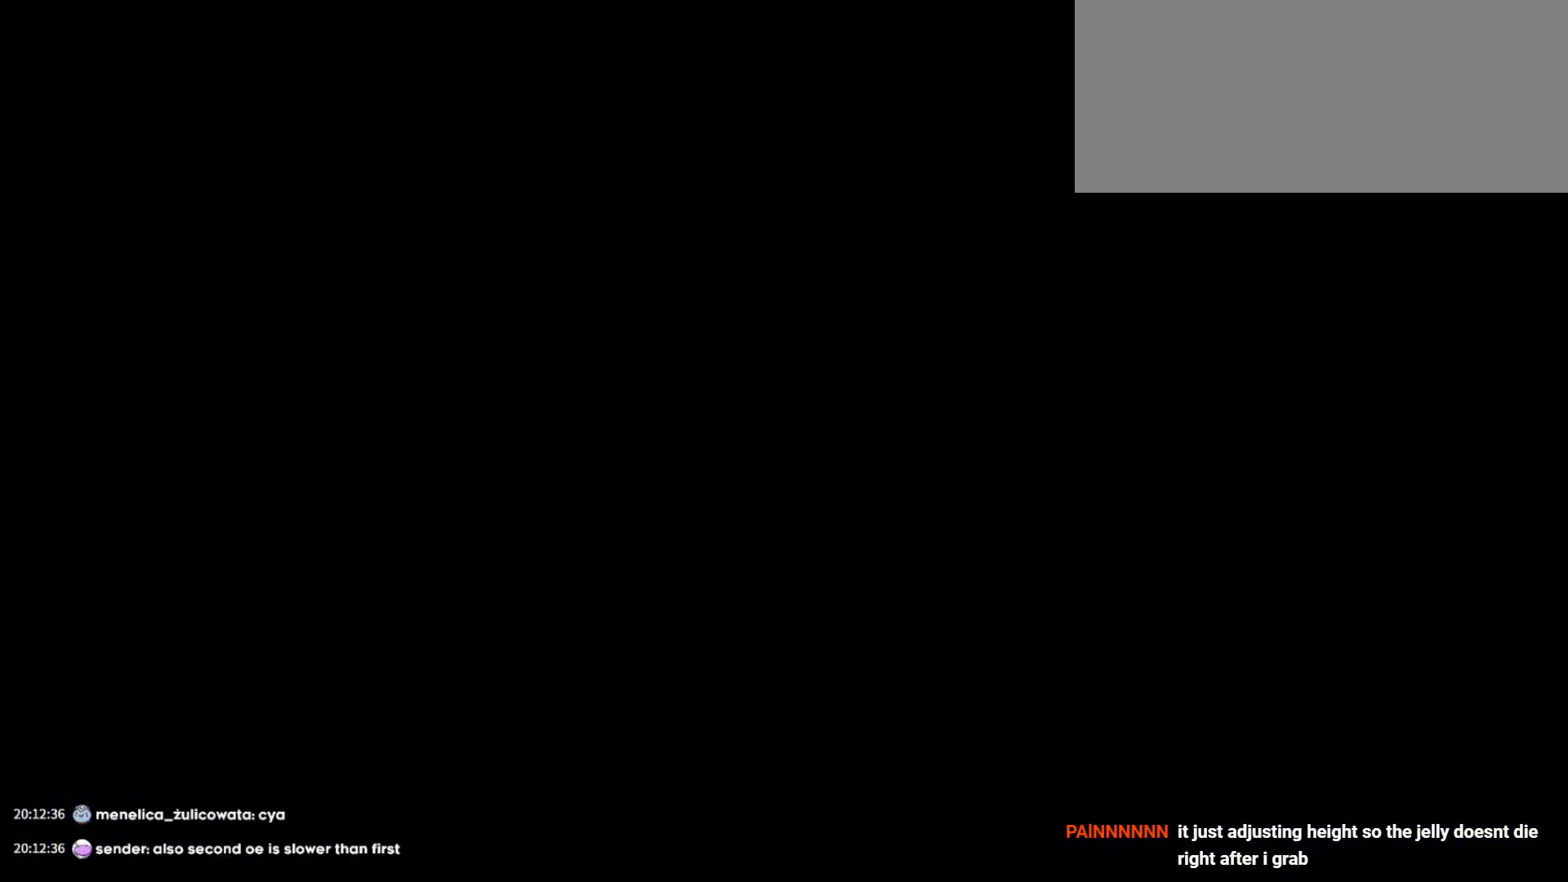
{"keys": [], "events": []}
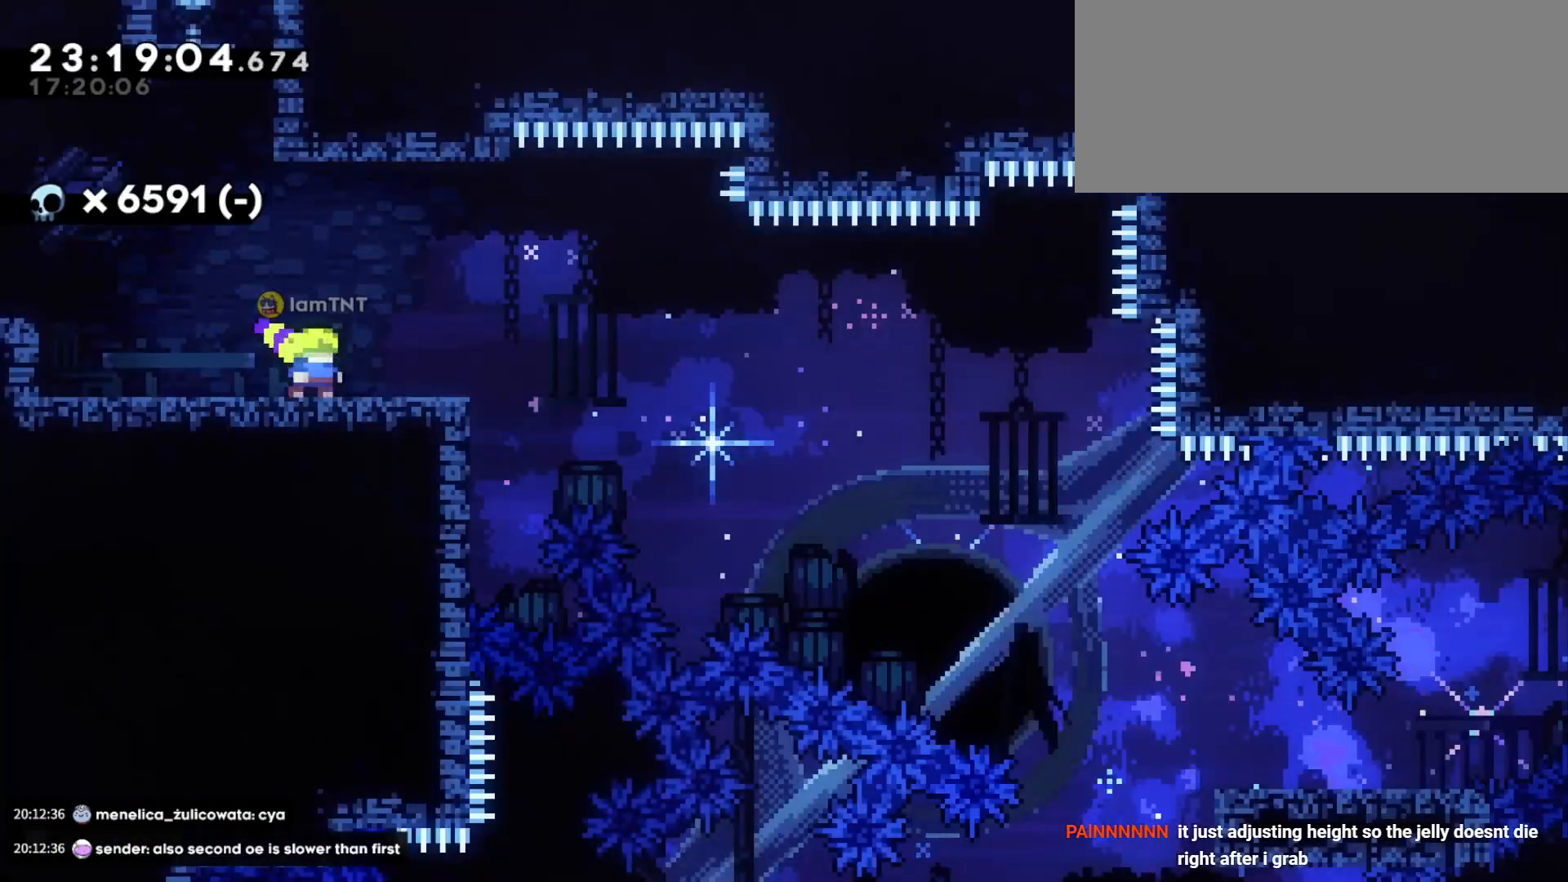
{"keys": [], "events": []}
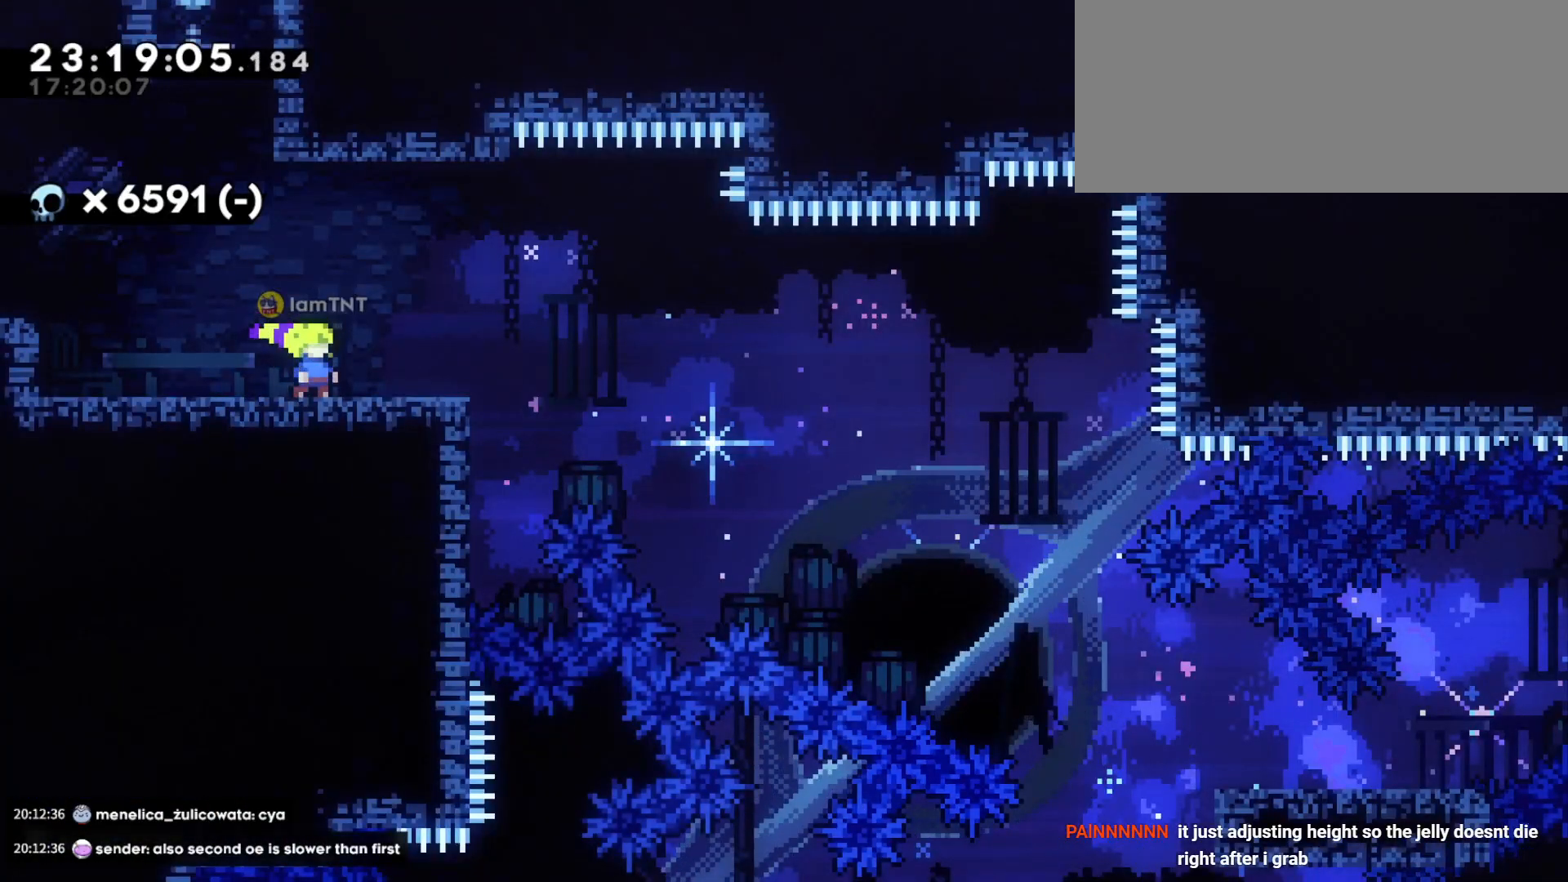
{"keys": [], "events": []}
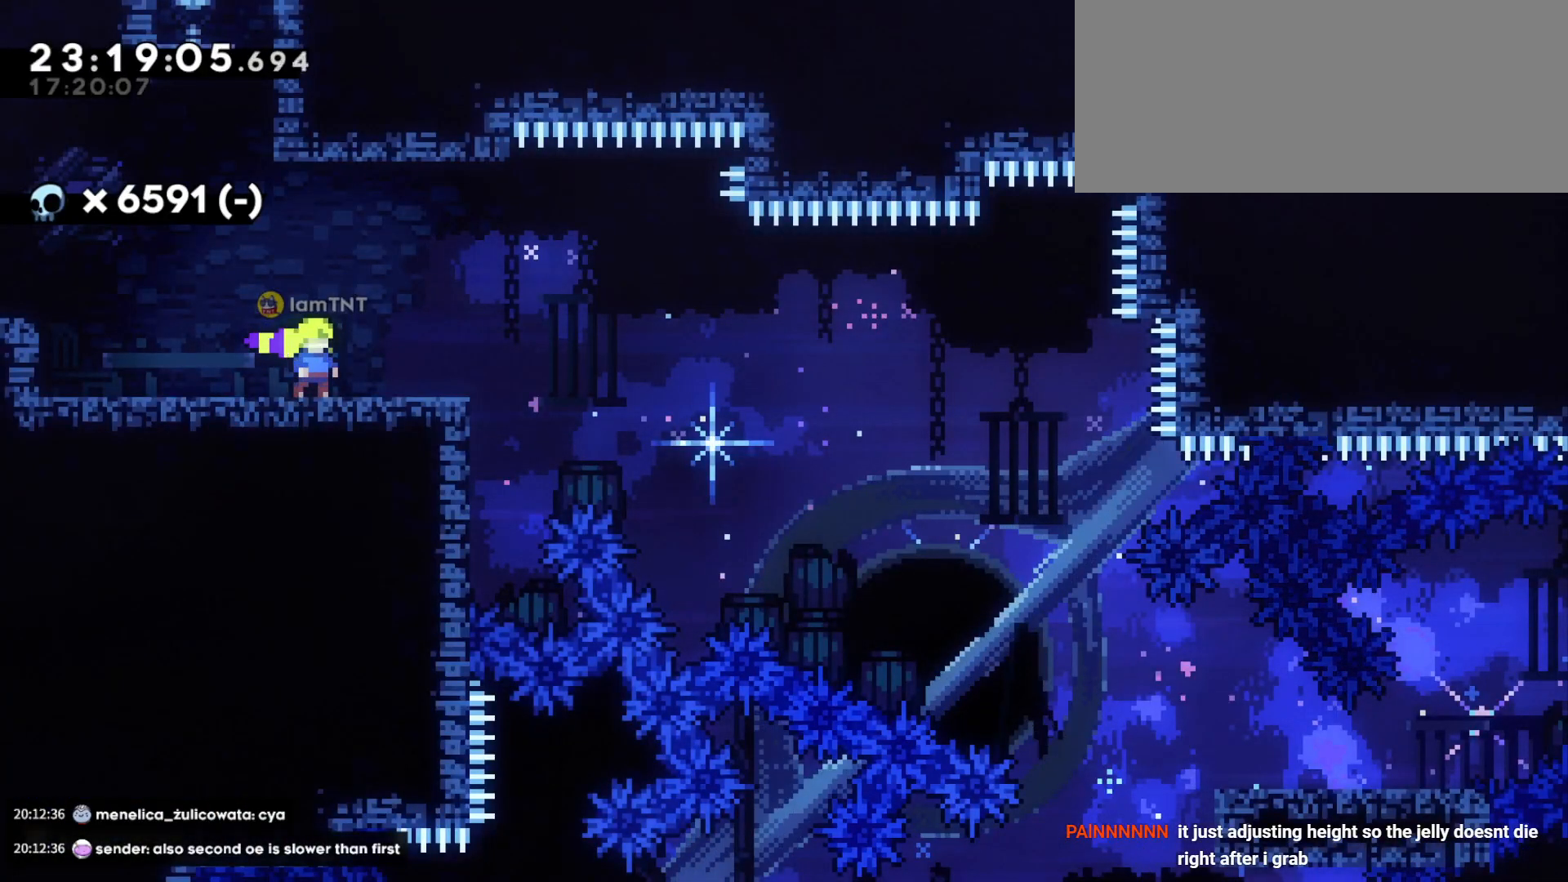
{"keys": [], "events": []}
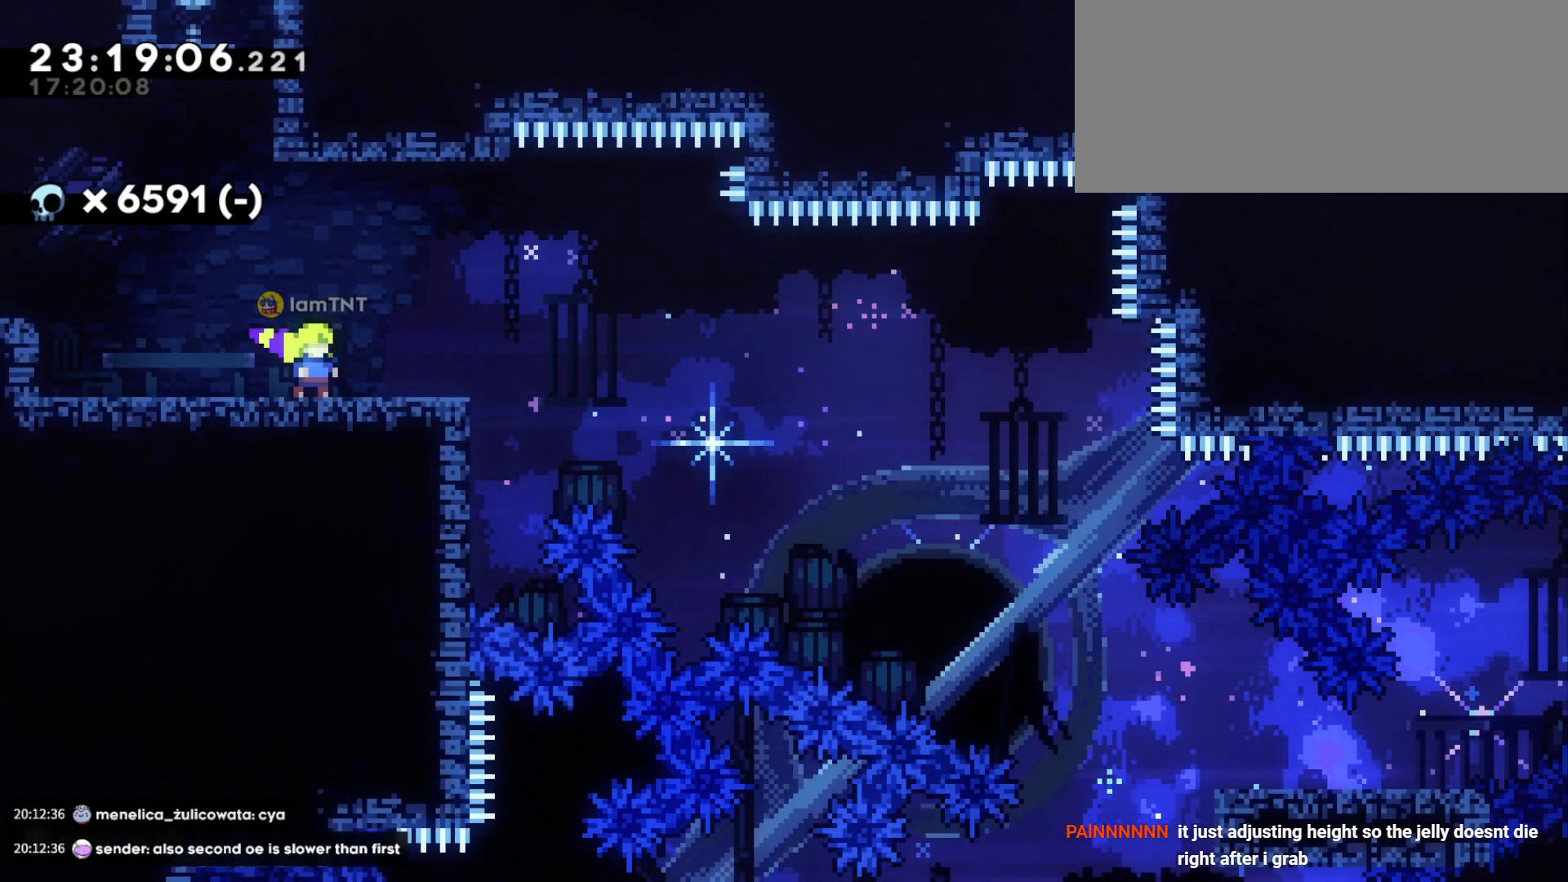
{"keys": ["d", "s"], "events": [[216, "d", "down"], [216, "s", "down"]]}
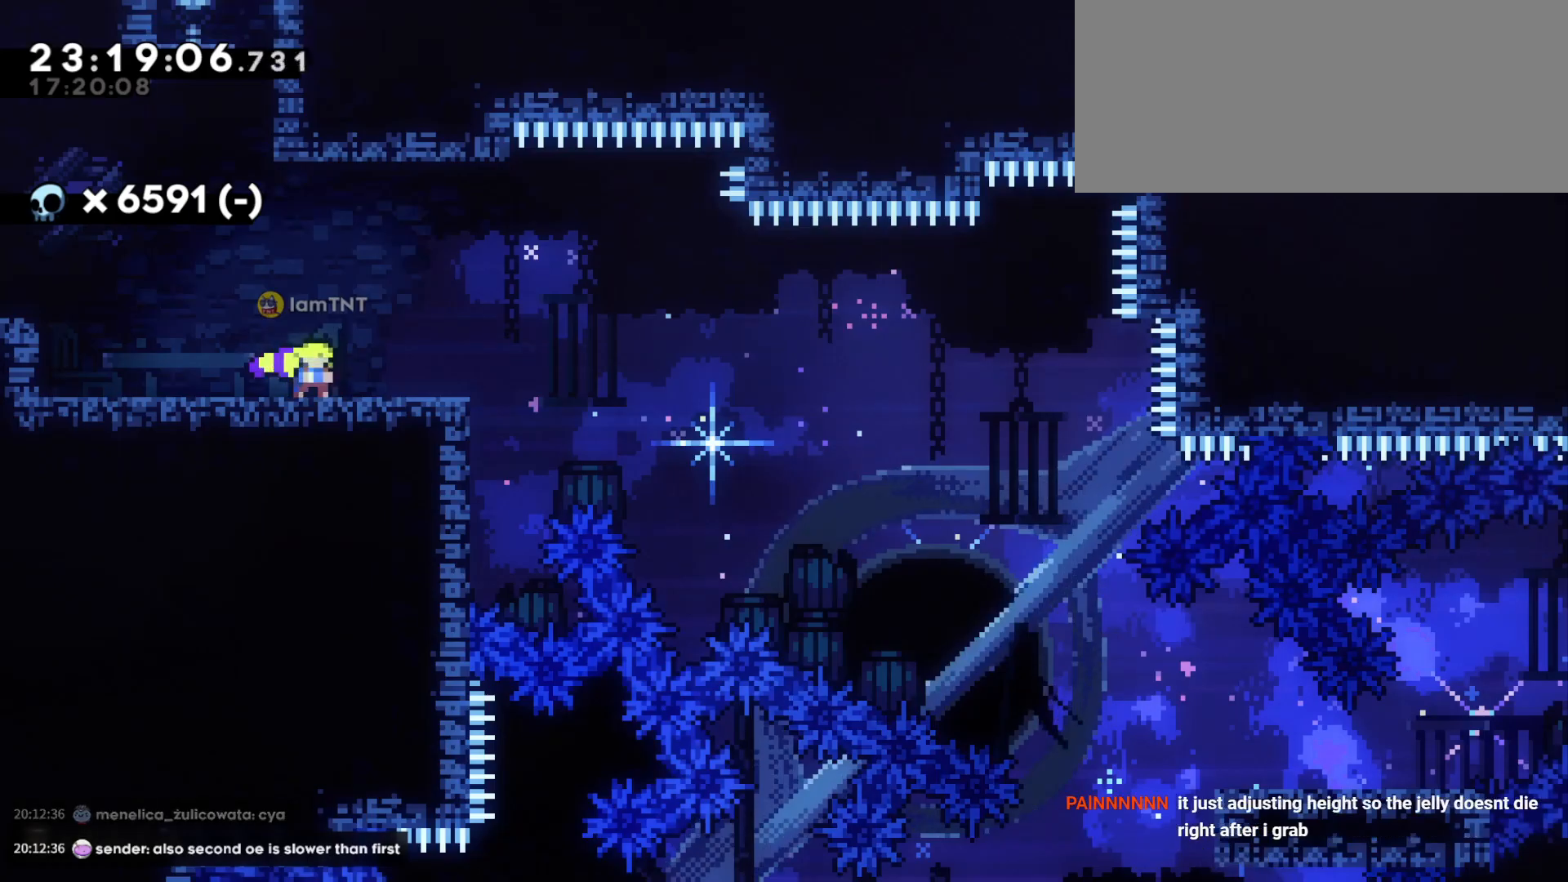
{"keys": ["d", "dash", "jump", "s"], "events": [[233, "dash", "down"], [433, "dash", "up"], [433, "jump", "down"], [483, "dash", "down"]]}
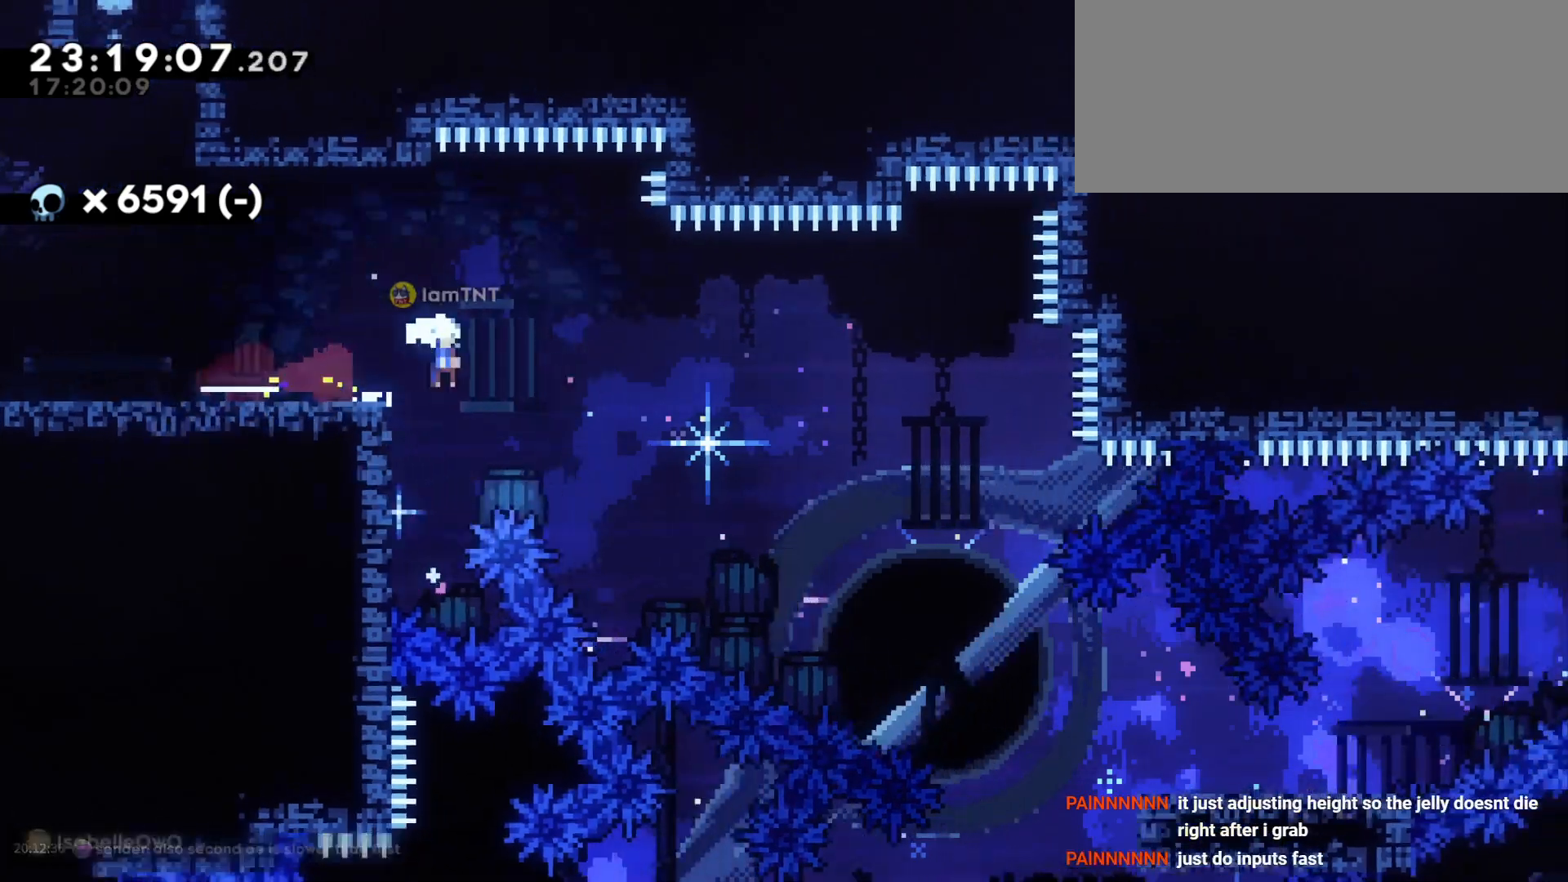
{"keys": ["d", "s"], "events": [[33, "jump", "up"], [100, "dash", "up"], [133, "dash", "down"], [200, "dash", "up"], [250, "dash", "down"], [350, "dash", "up"]]}
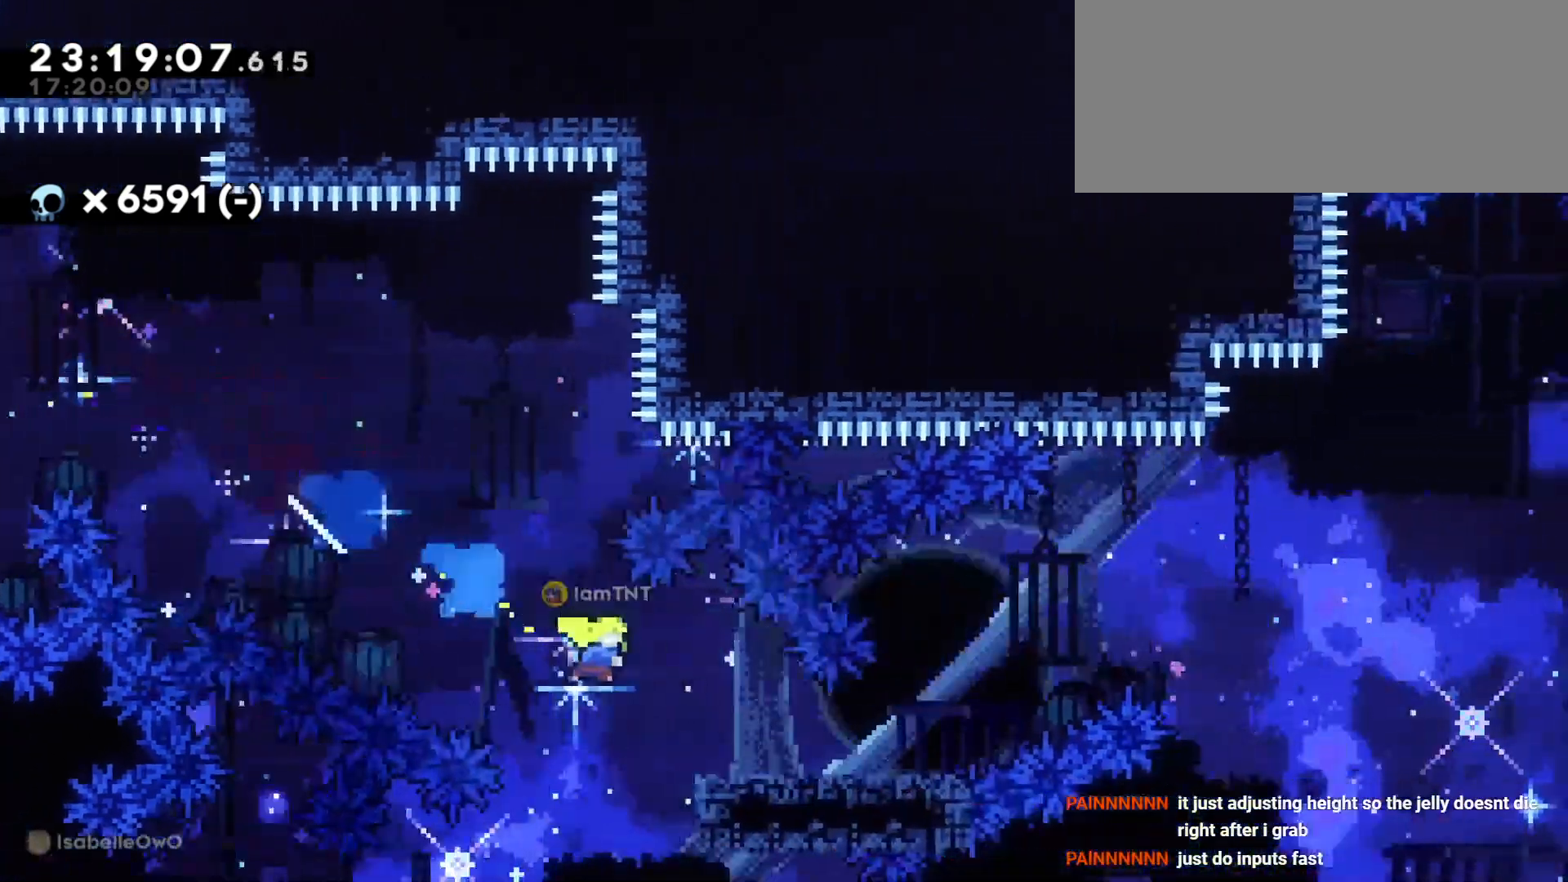
{"keys": ["d", "jump"], "events": [[50, "s", "up"], [183, "jump", "down"]]}
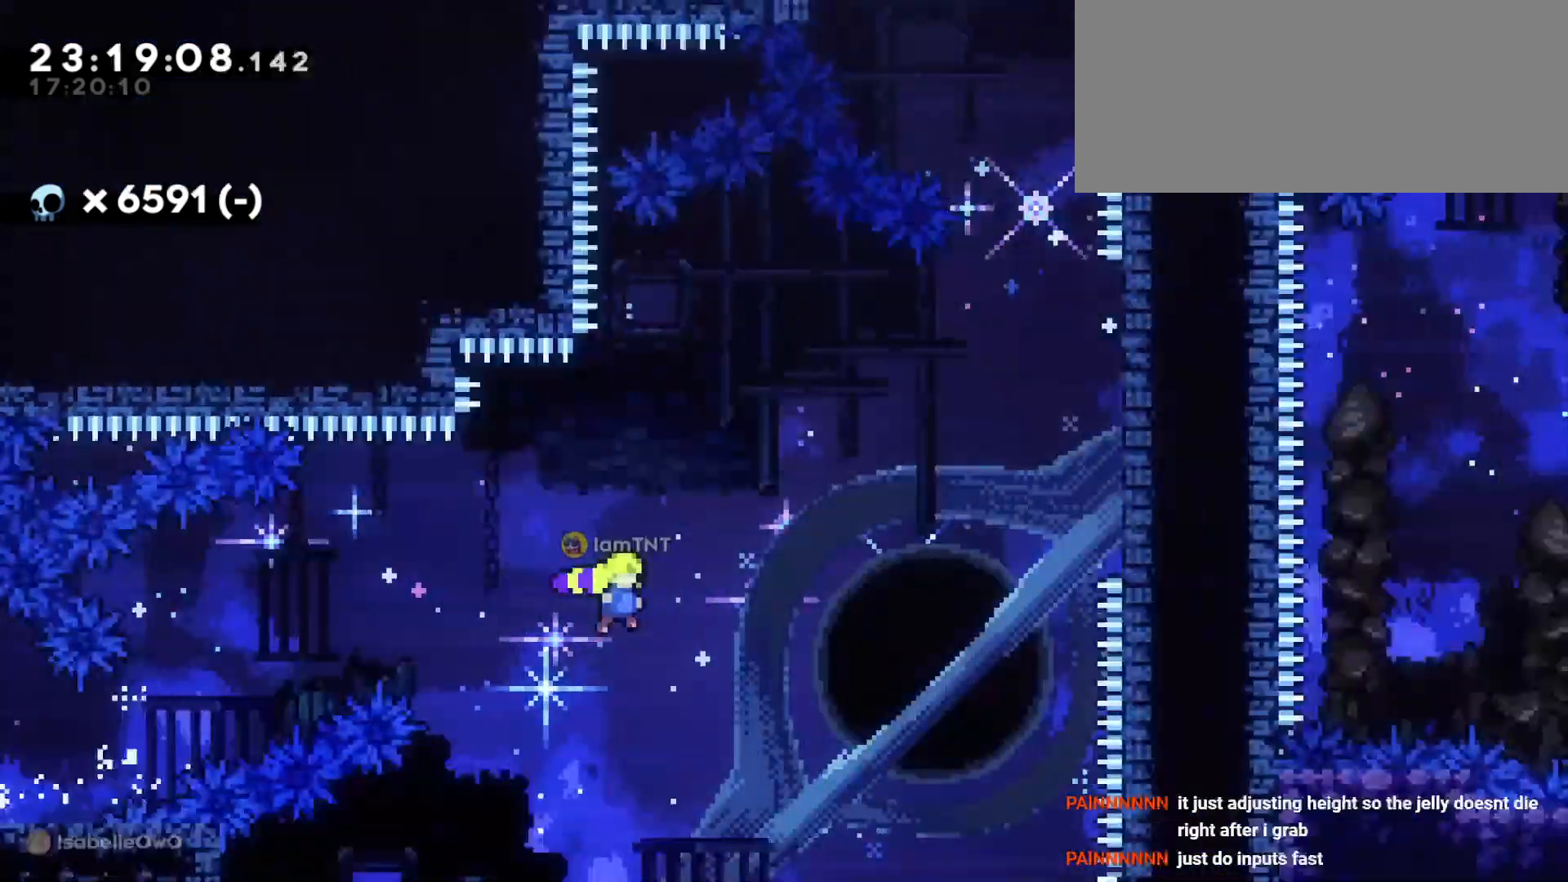
{"keys": ["d", "w"], "events": [[116, "w", "down"], [166, "jump", "up"], [216, "dash", "down"], [366, "dash", "up"]]}
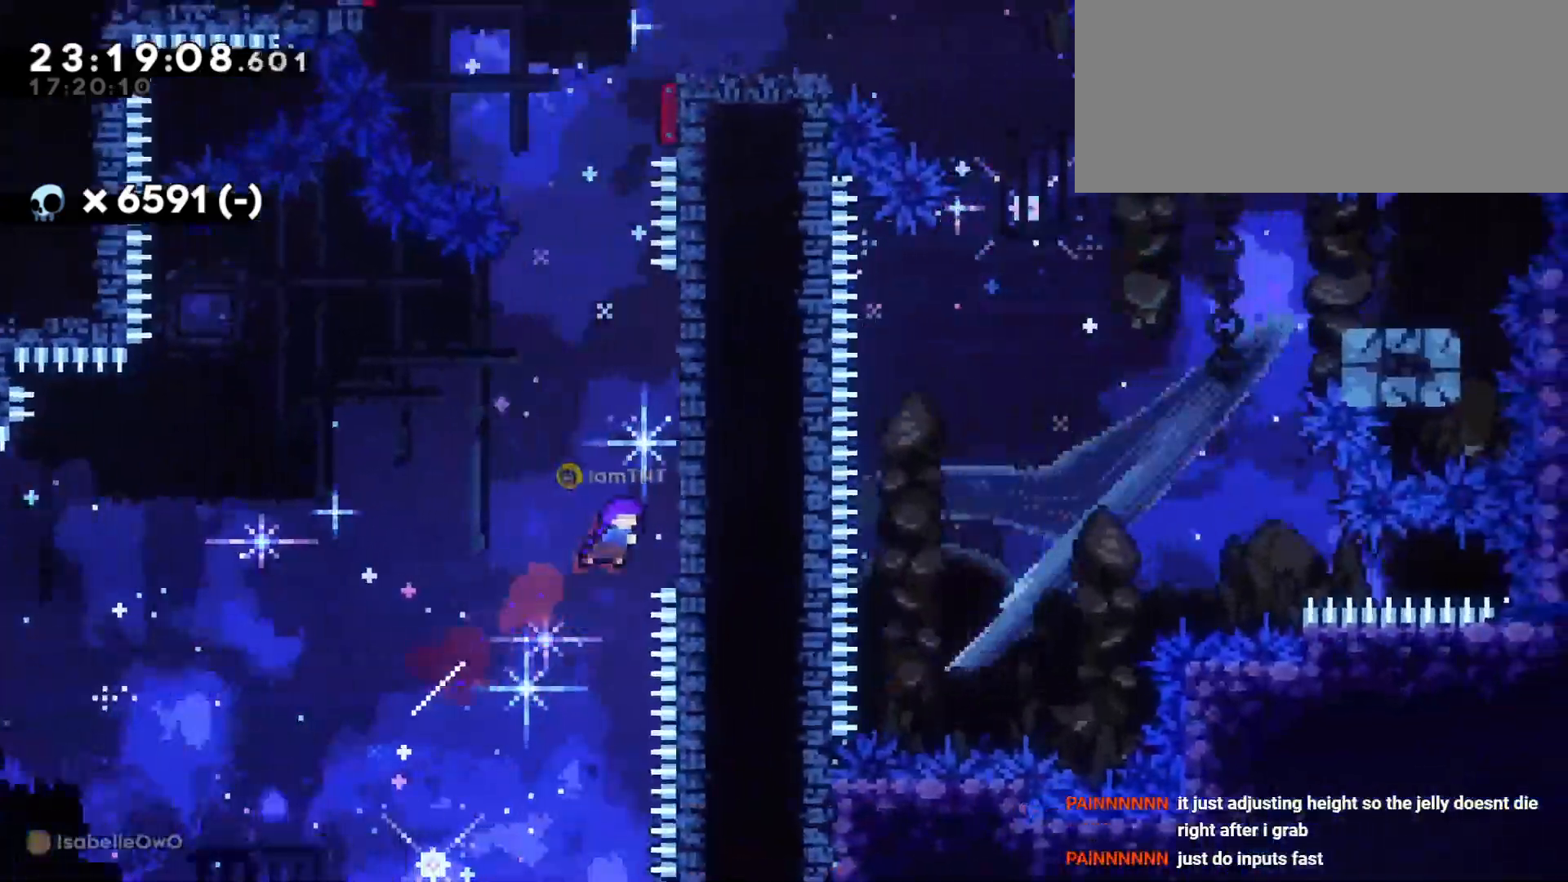
{"keys": ["d", "jump"], "events": [[150, "d", "up"], [166, "dash", "down"], [316, "dash", "up"], [350, "w", "up"], [366, "jump", "down"], [383, "d", "down"]]}